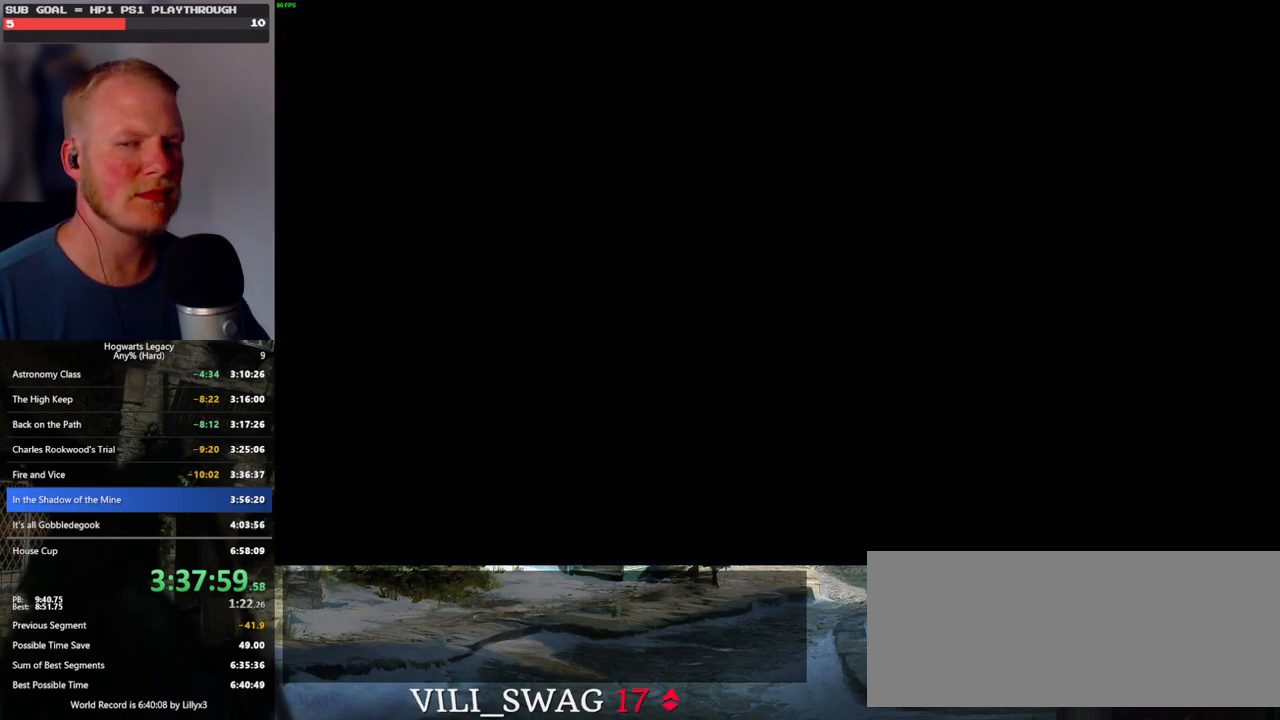
Gameplay with keyboard and mouse; each line is a JSON object with the keys and mouse buttons held at the frame after it. "events" lists presses ("down") and releases ("up") of ".", "/", "0", "1", "2", "3", "4", "5", "6", "7", "8", "9", "a", "alt_l", "alt_r", "b", "backslash", "backspace", "c", "caps_lock", "comma", "ctrl_l", "ctrl_r", "d", "e", "equals", "escape", "f", "f1", "f10", "f11", "f12", "f2", "f3", "f4", "f5", "f6", "f7", "f8", "f9", "g", "h", "i", "j", "k", "l", "lbracket", "m", "minus", "n", "o", "p", "q", "quote", "r", "rbracket", "return", "s", "semicolon", "shift_l", "shift_r", "space", "super", "t", "tab", "tilde", "u", "v", "w", "x", "y", "z", "mouse_left", "mouse_wheel", "mouse_right", "mouse_mb4" and "mouse_mb5" between this image and that frame as [ms after this image, input, new state], when the widget could be followed in between. "mouse_left", "mouse_wheel", "mouse_right", "mouse_mb4", "mouse_mb5" = the "left", "wheel", "right", "mb4", "mb5" buttons of the "mouse" list. No other keys are recorded. "wheel" means that the mouse wheel is clicked or scrolled. Mouse movement is not recorded.
{"keys": [], "mouse": [], "events": [[400, "f", "down"], [500, "f", "up"]]}
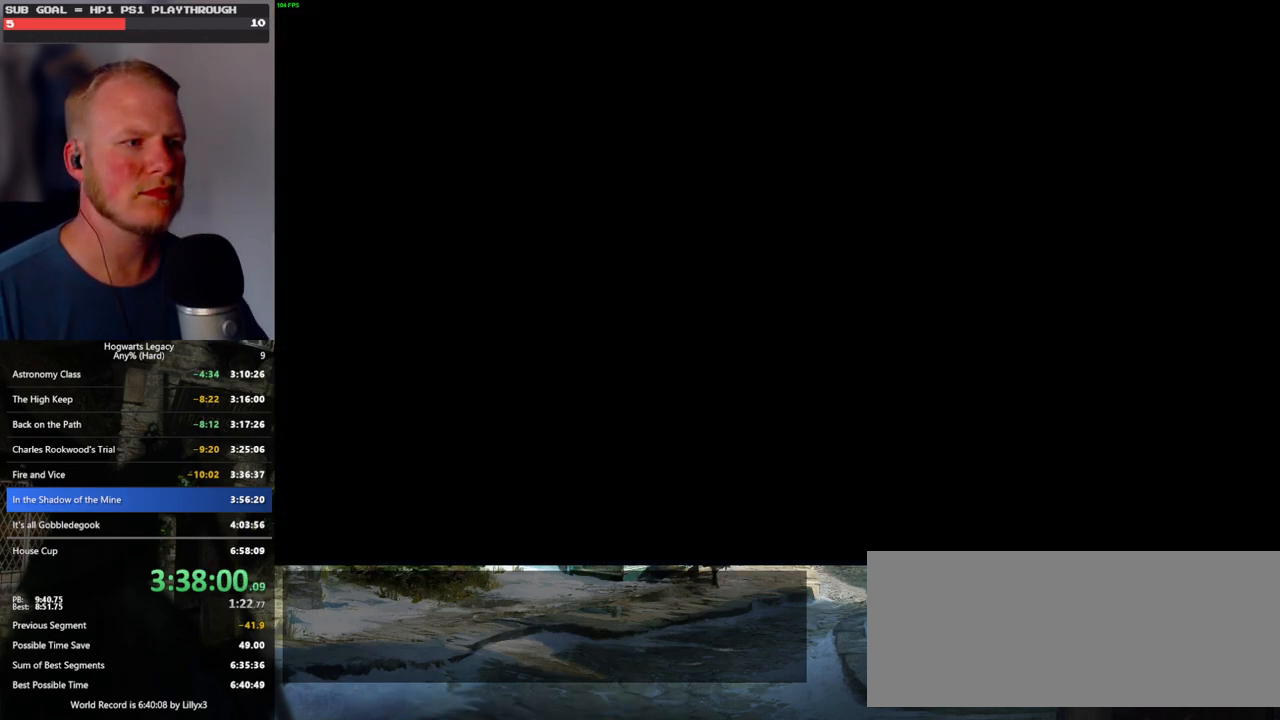
{"keys": [], "mouse": [], "events": []}
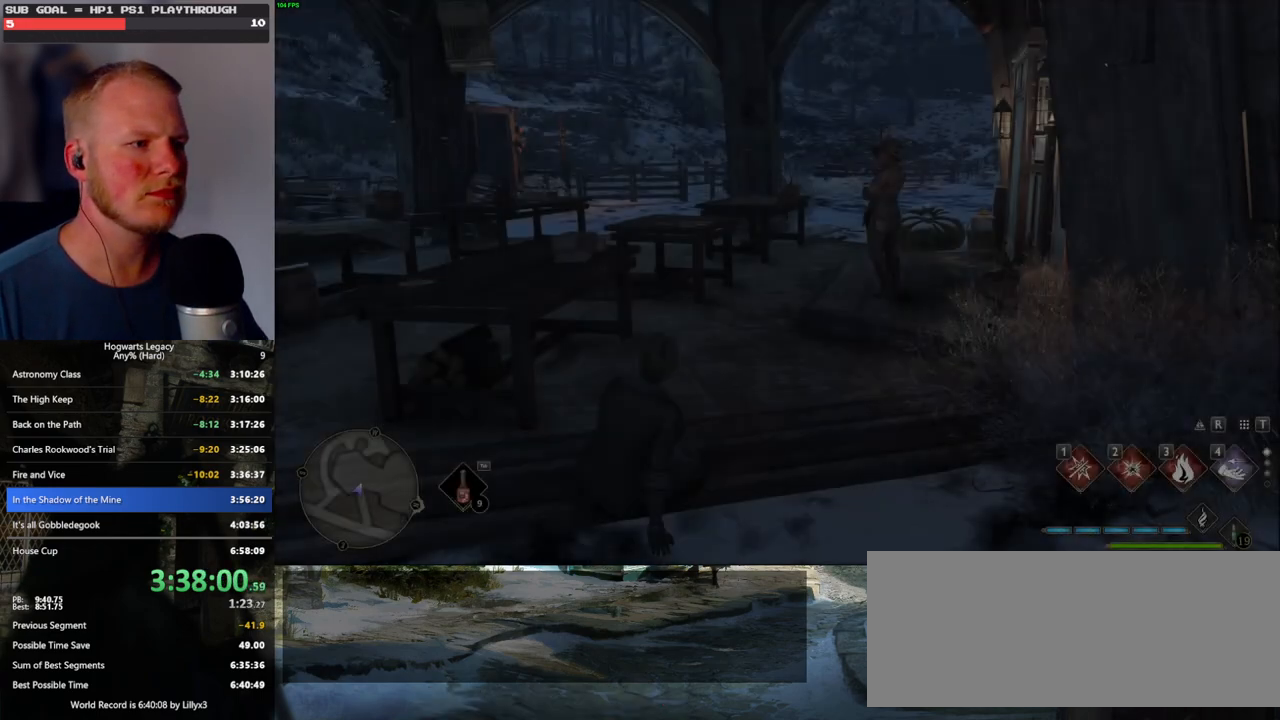
{"keys": [], "mouse": [], "events": [[33, "f", "down"], [150, "f", "up"]]}
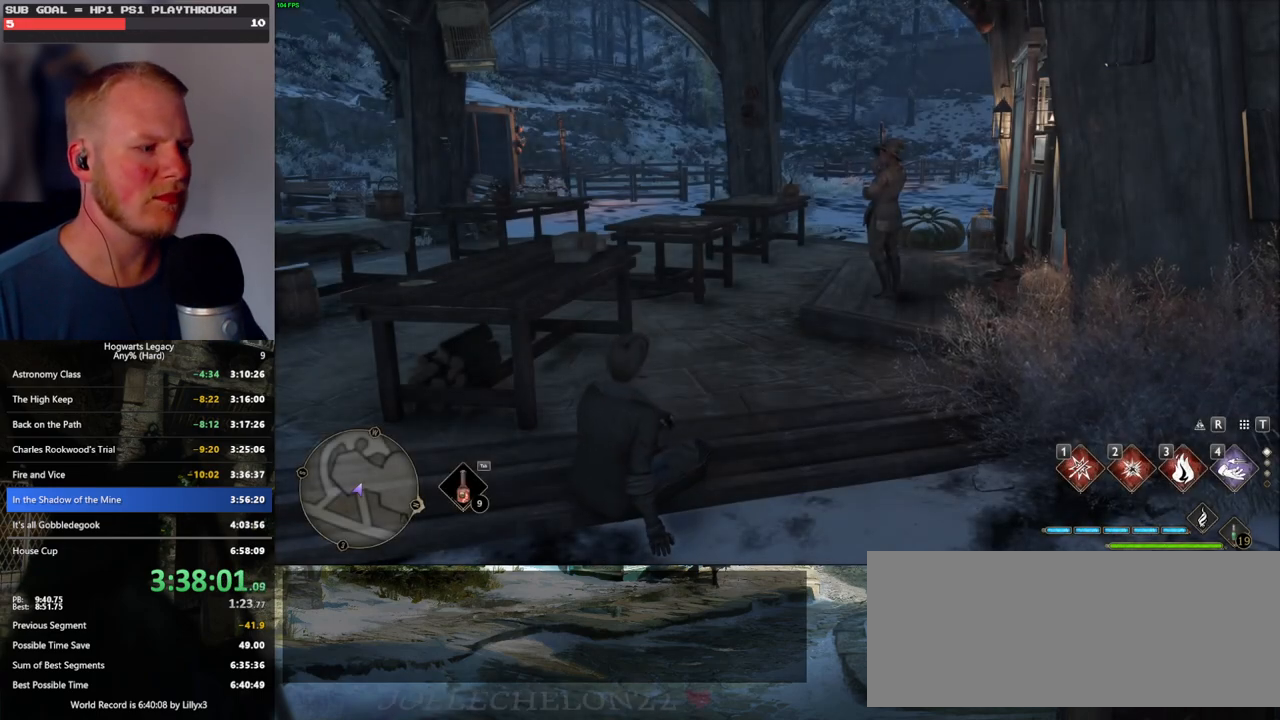
{"keys": [], "mouse": [], "events": []}
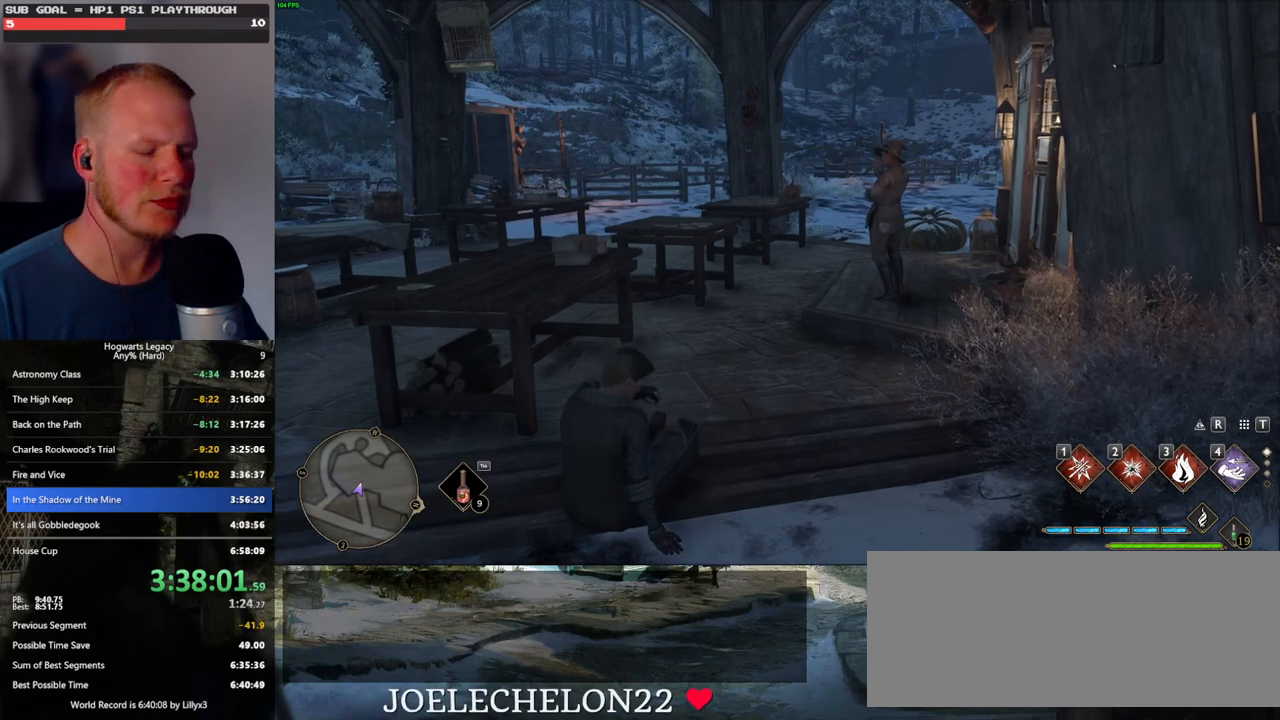
{"keys": [], "mouse": [], "events": []}
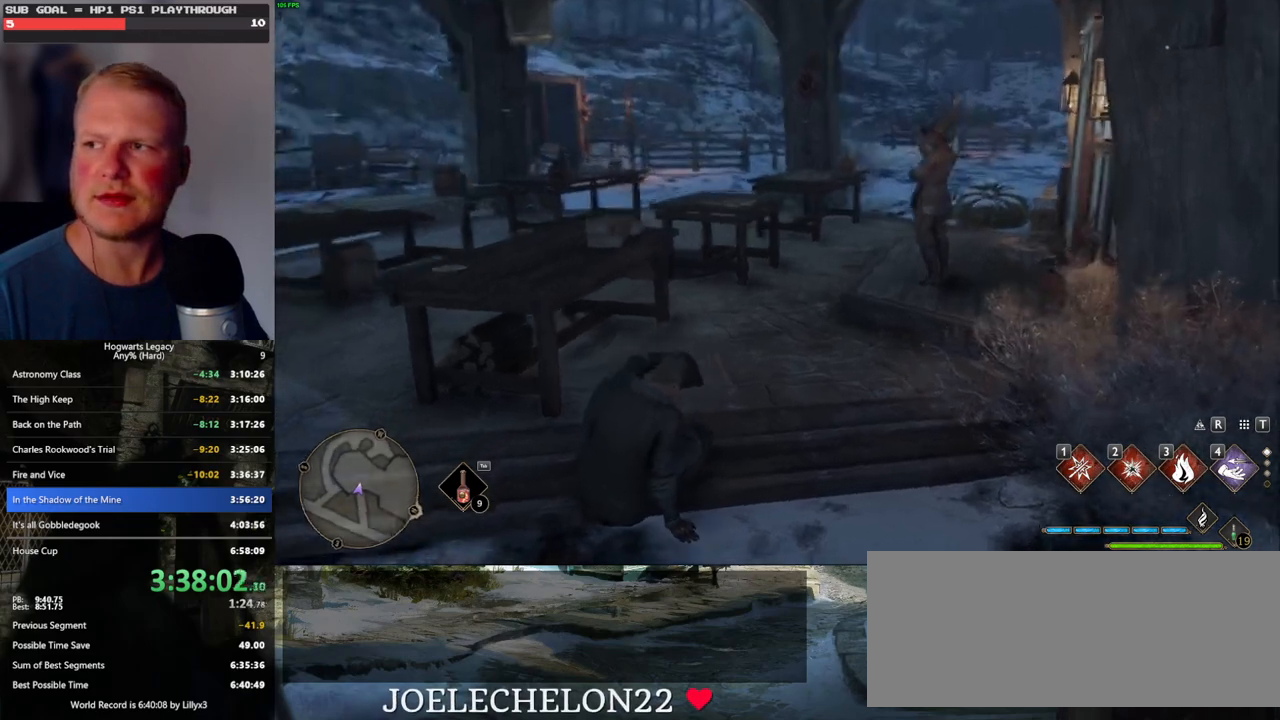
{"keys": [], "mouse": [], "events": []}
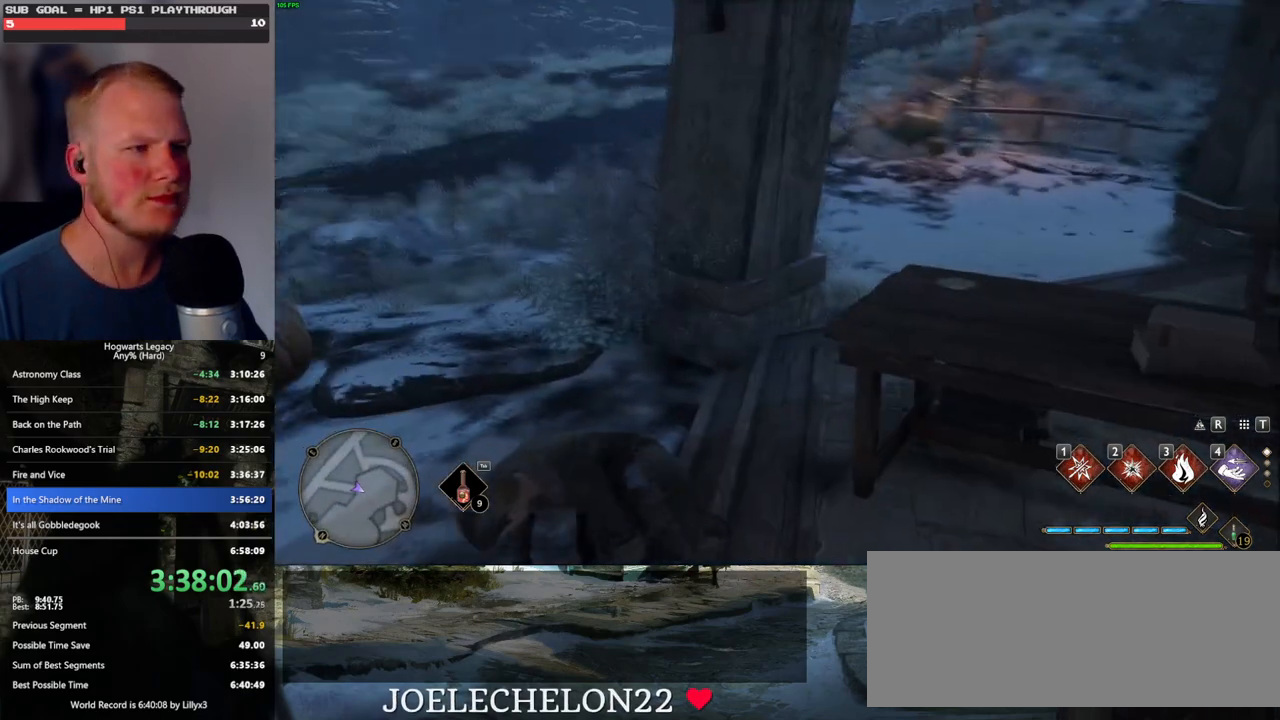
{"keys": [], "mouse": [], "events": []}
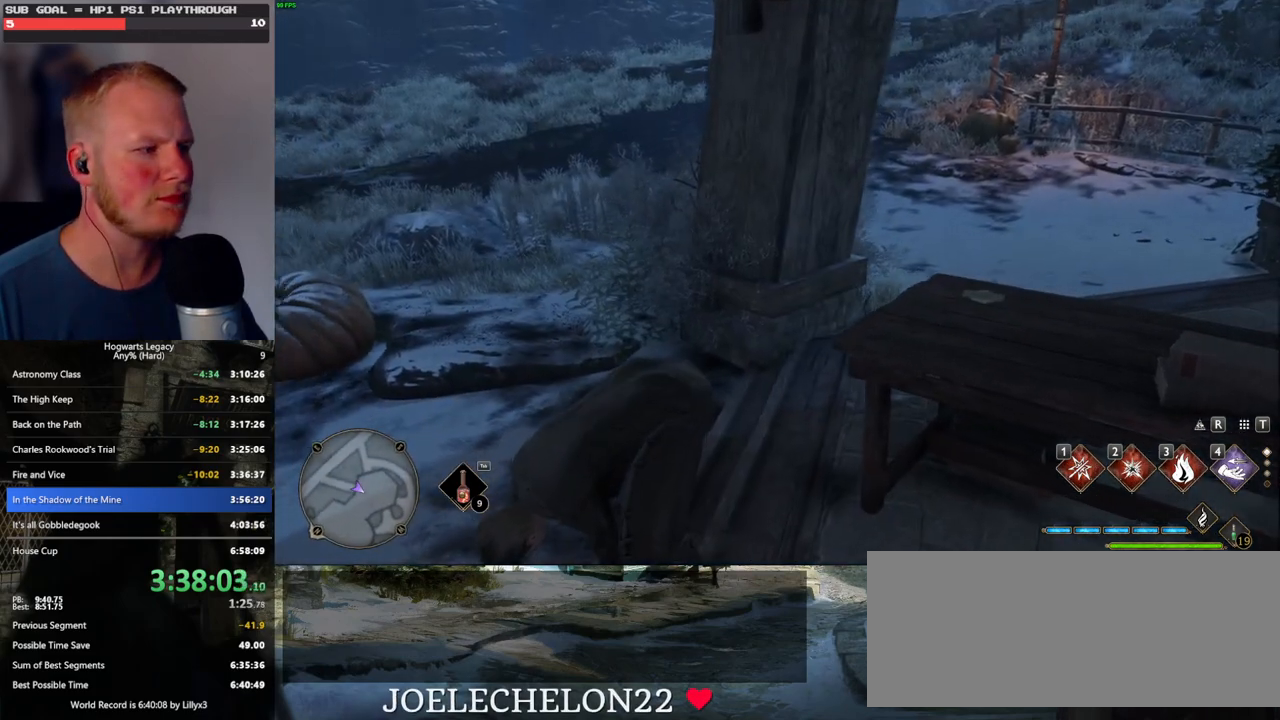
{"keys": [], "mouse": [], "events": []}
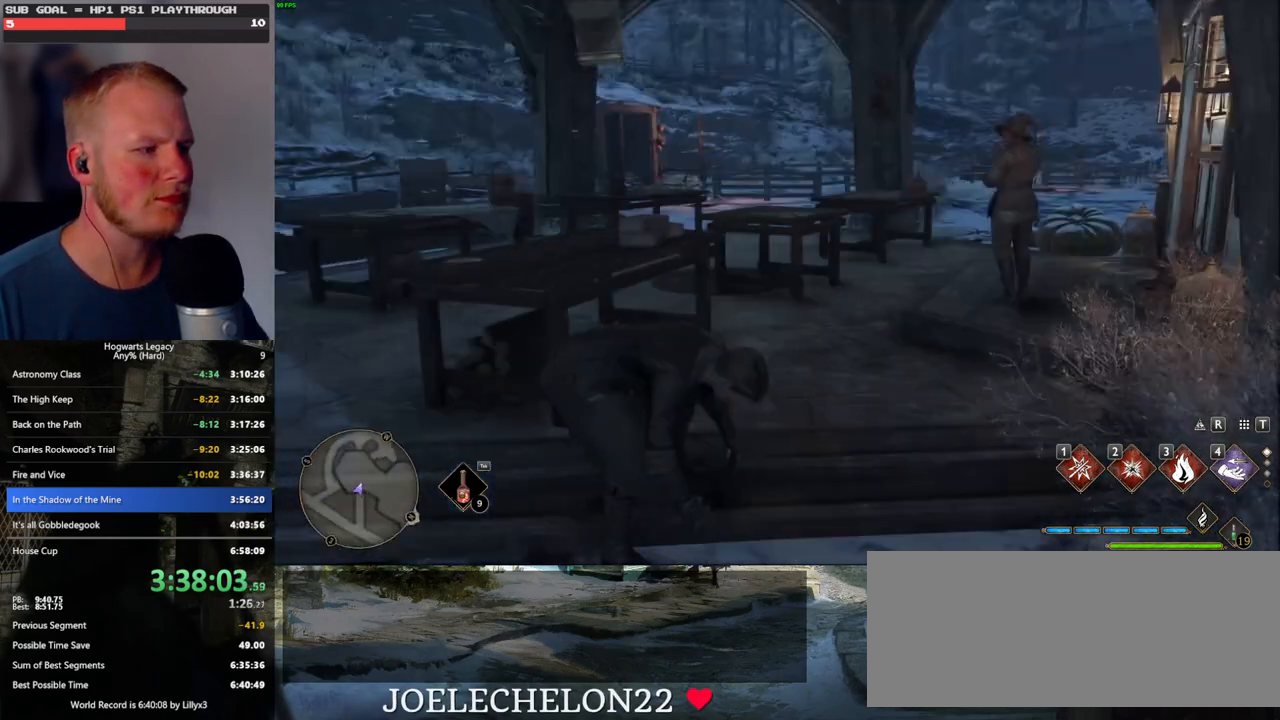
{"keys": [], "mouse": [], "events": []}
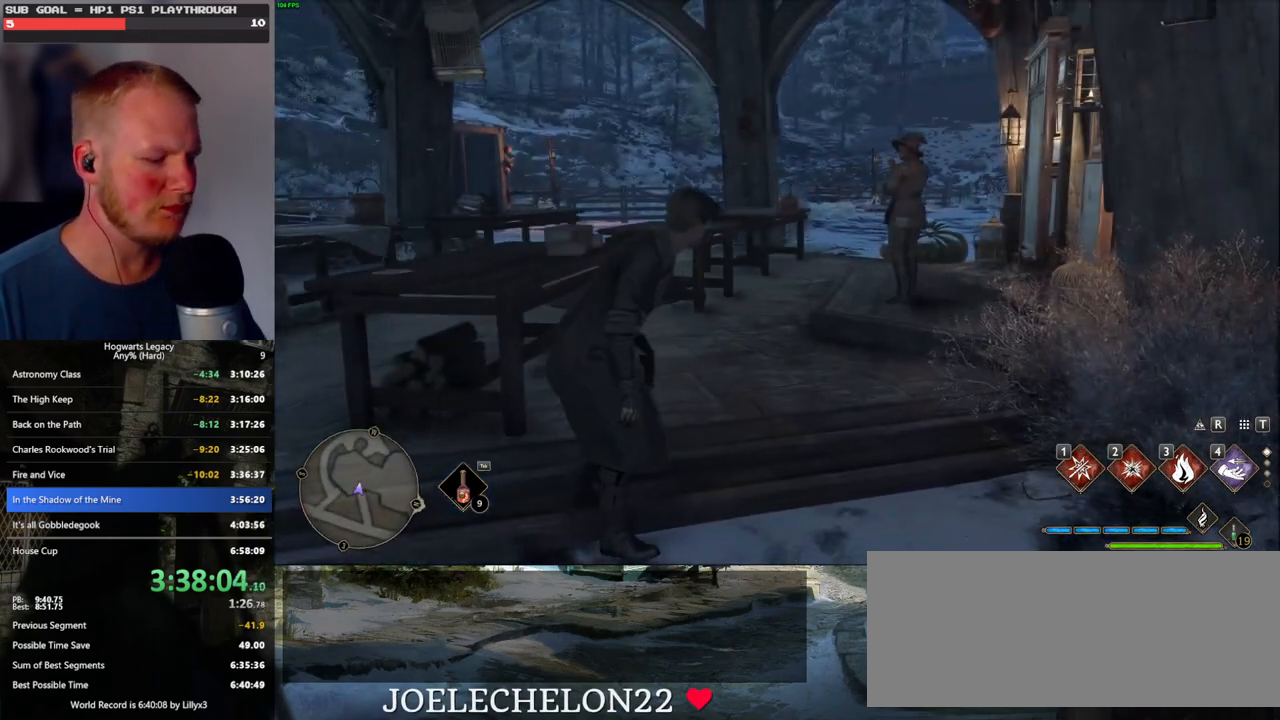
{"keys": [], "mouse": [], "events": []}
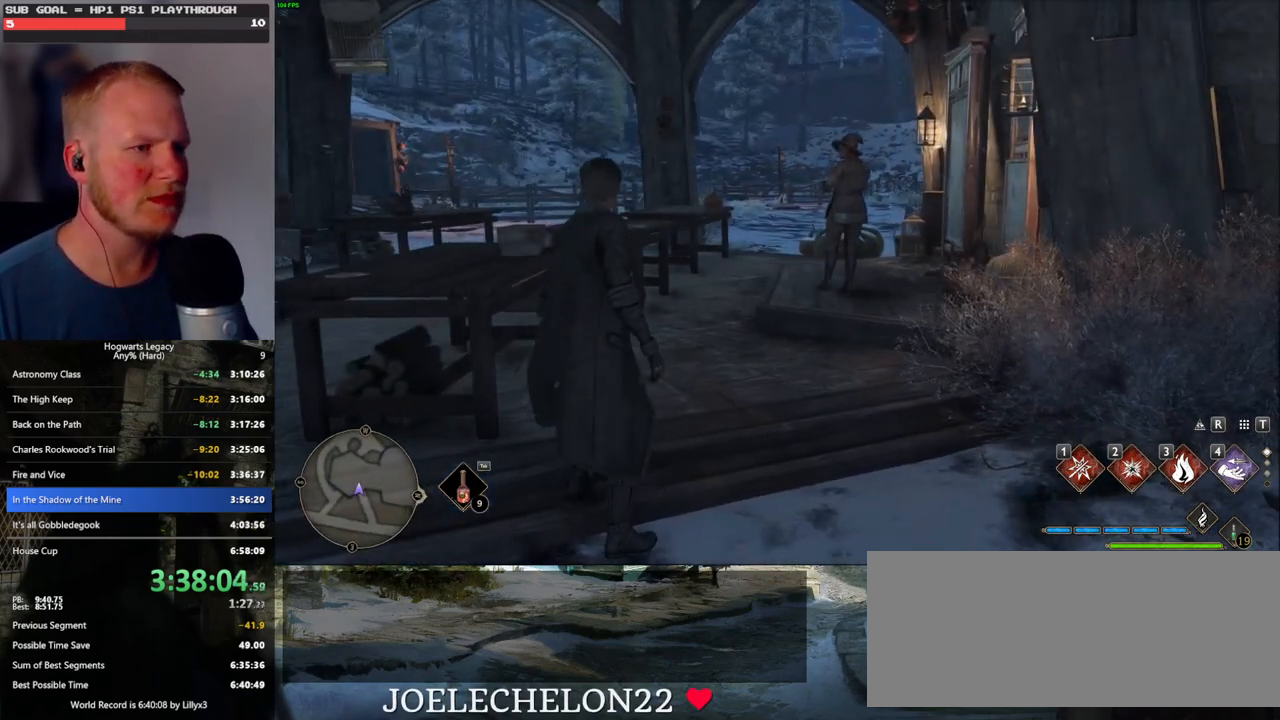
{"keys": [], "mouse": [], "events": []}
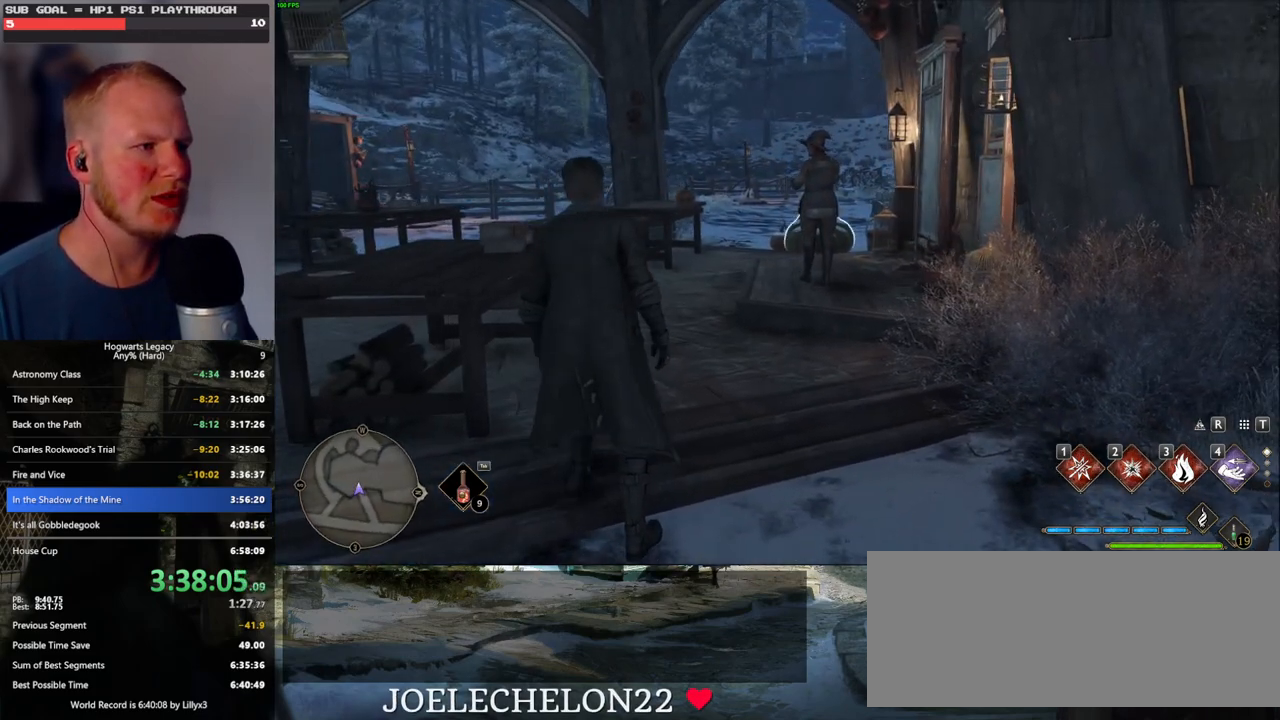
{"keys": [], "mouse": [], "events": [[50, "w", "down"], [150, "w", "up"]]}
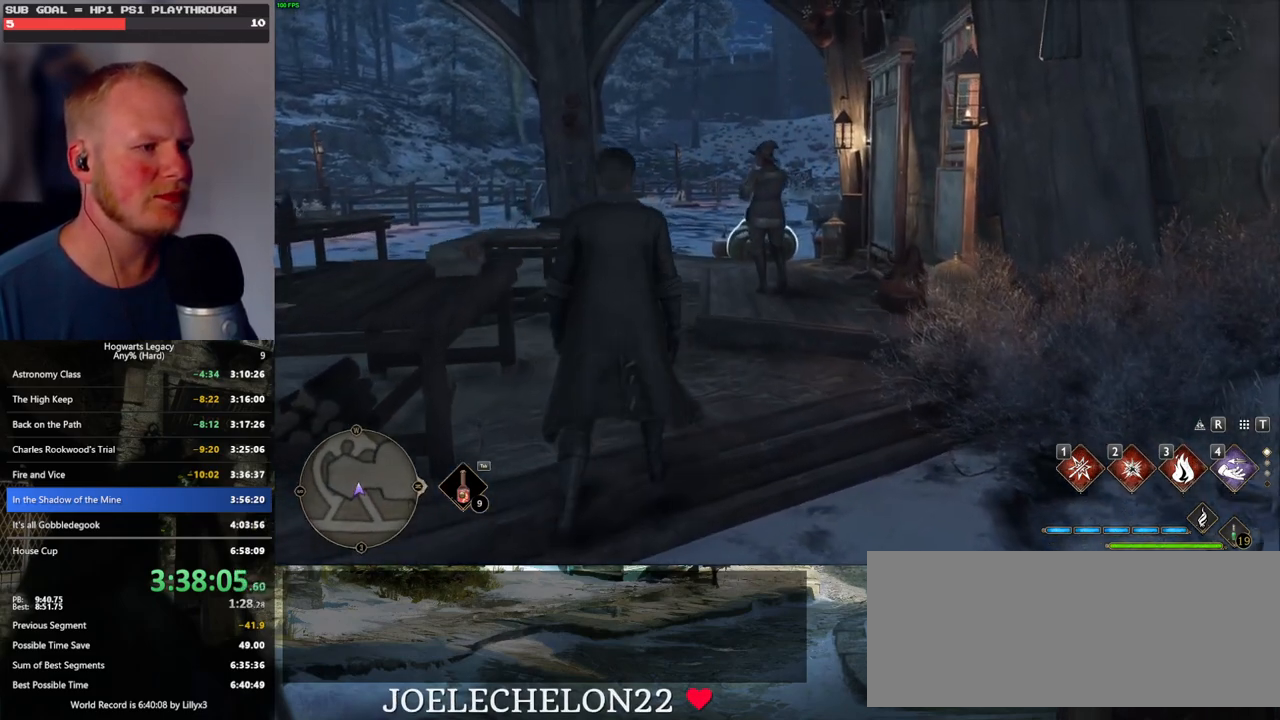
{"keys": [], "mouse": [], "events": [[116, "s", "down"], [416, "s", "up"]]}
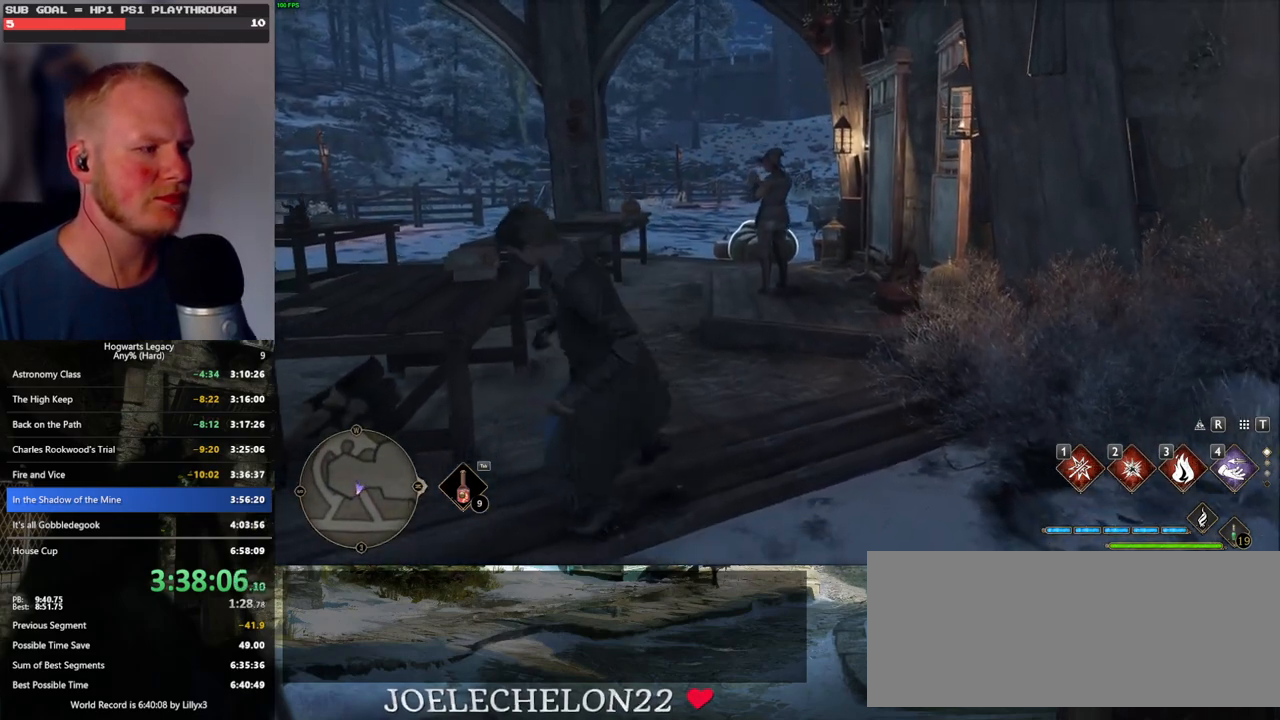
{"keys": [], "mouse": [], "events": [[83, "w", "down"], [250, "w", "up"], [366, "m", "down"], [483, "m", "up"]]}
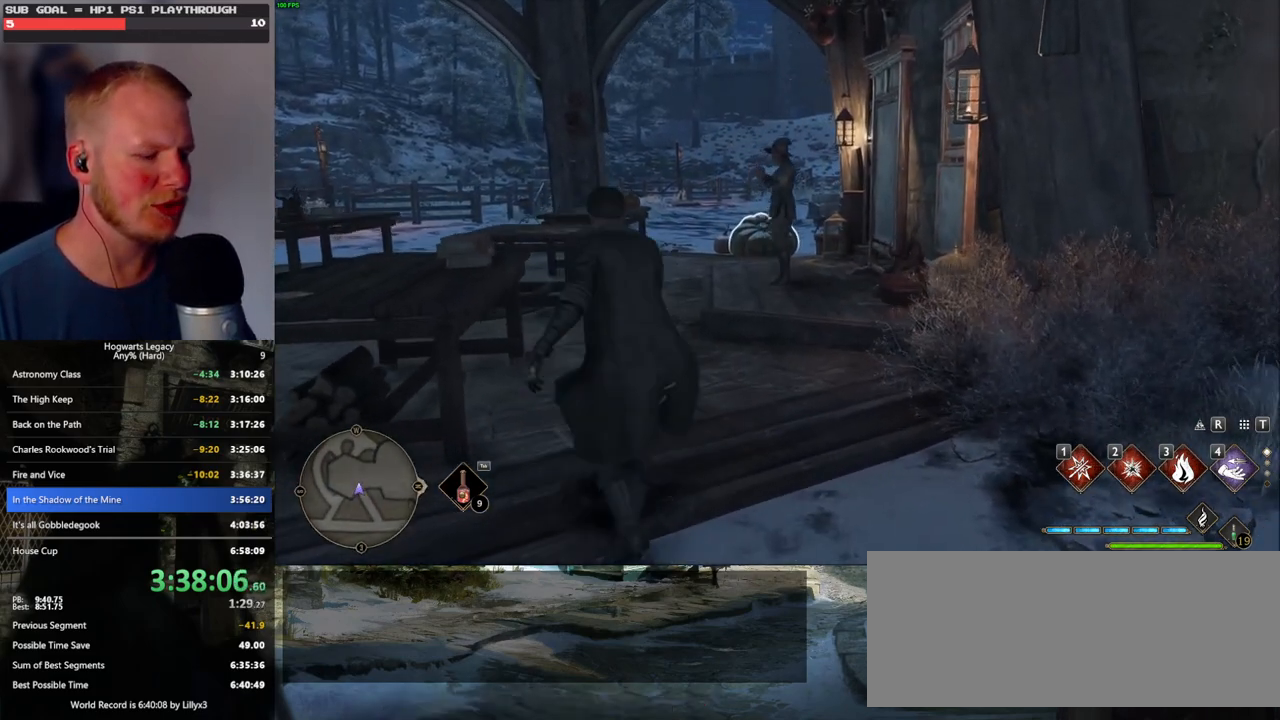
{"keys": [], "mouse": [], "events": []}
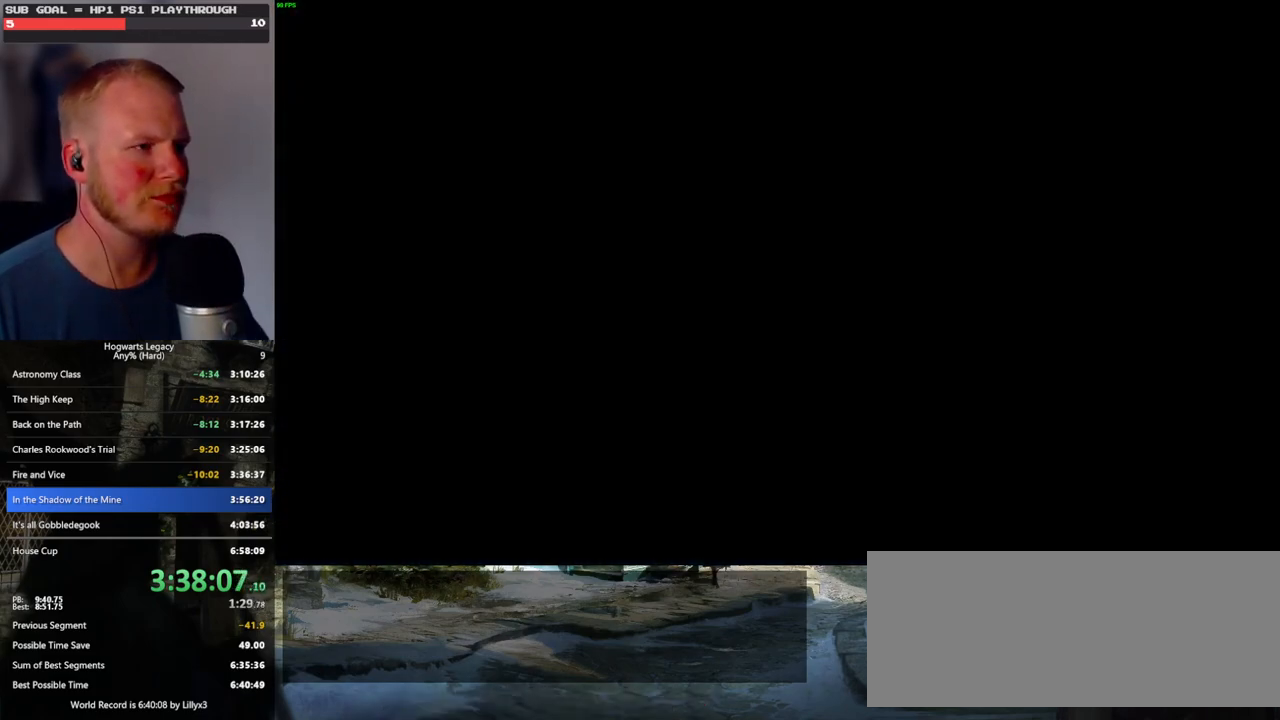
{"keys": [], "mouse": [], "events": []}
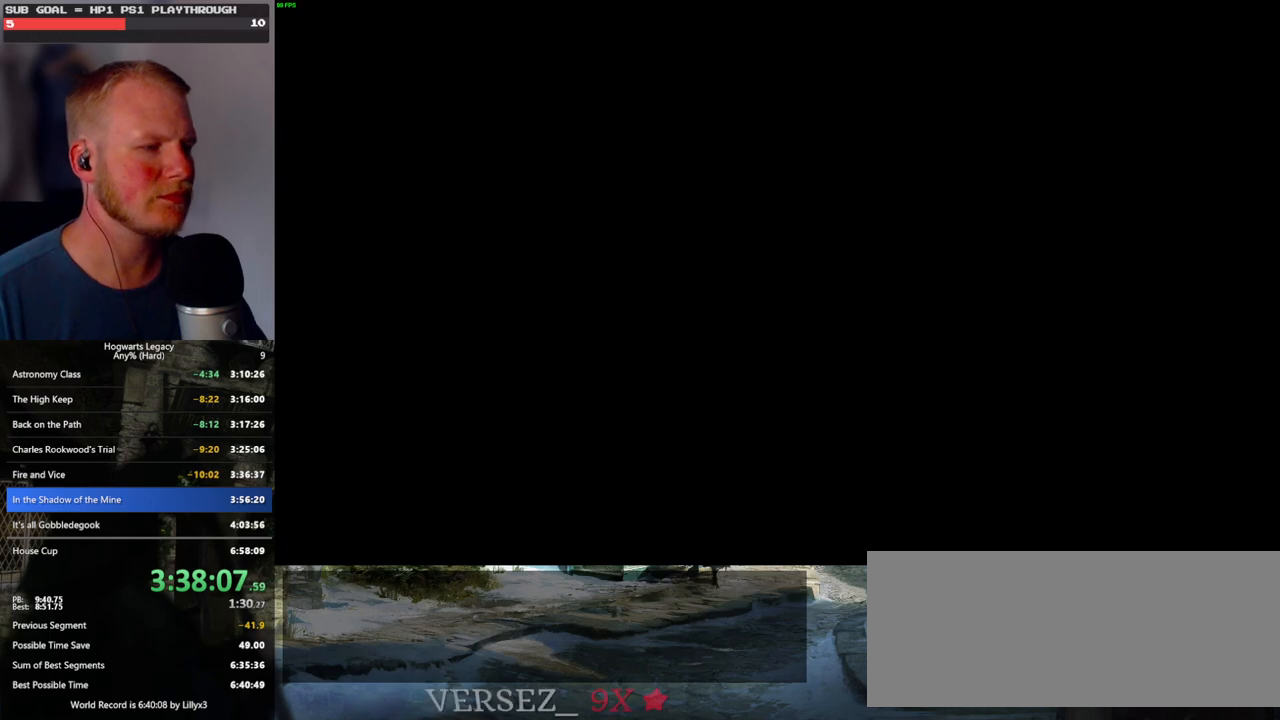
{"keys": ["f"], "mouse": [], "events": [[83, "f", "down"], [183, "f", "up"], [433, "f", "down"]]}
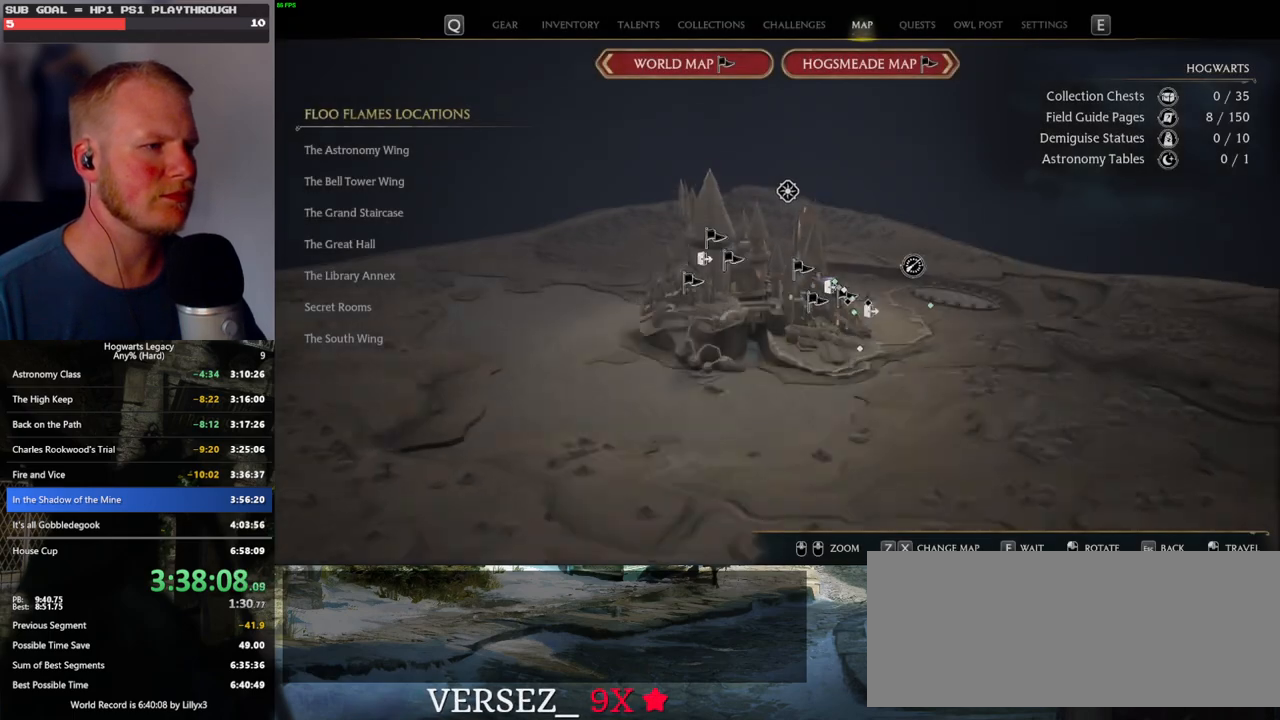
{"keys": [], "mouse": [], "events": [[16, "f", "up"], [233, "f", "down"], [300, "f", "up"]]}
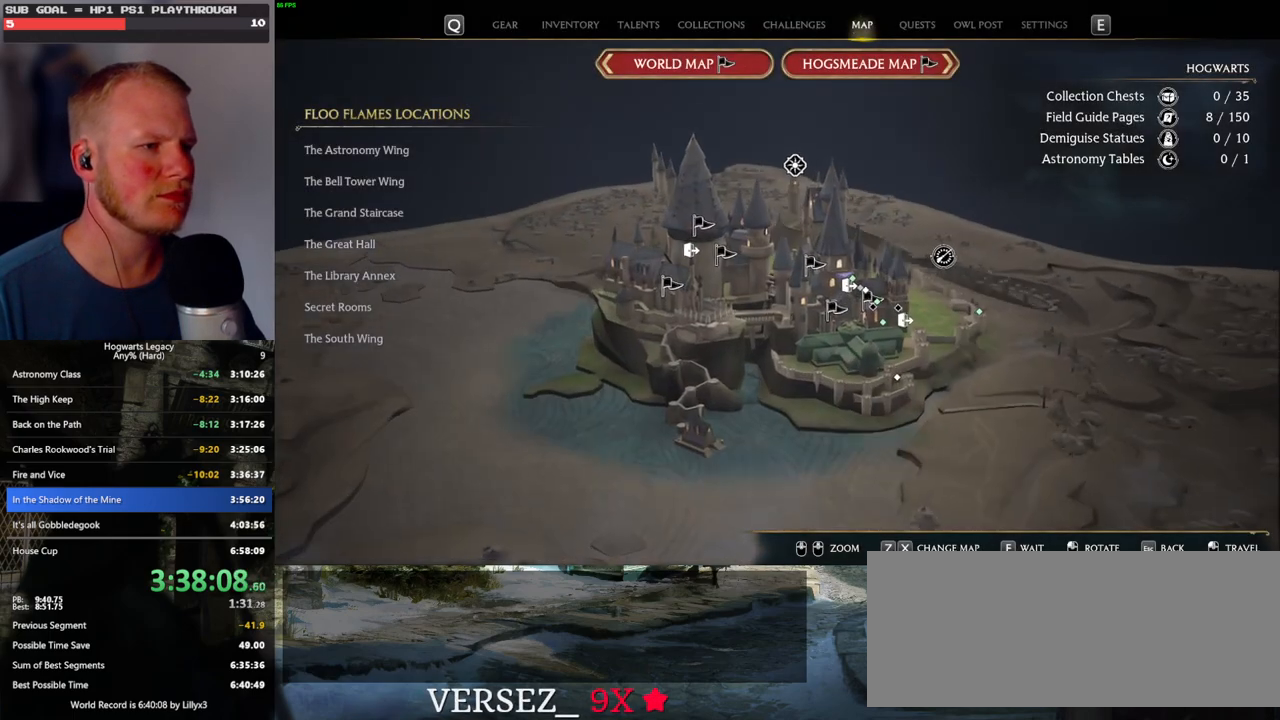
{"keys": ["space"], "mouse": [], "events": [[133, "f", "down"], [233, "f", "up"], [483, "space", "down"]]}
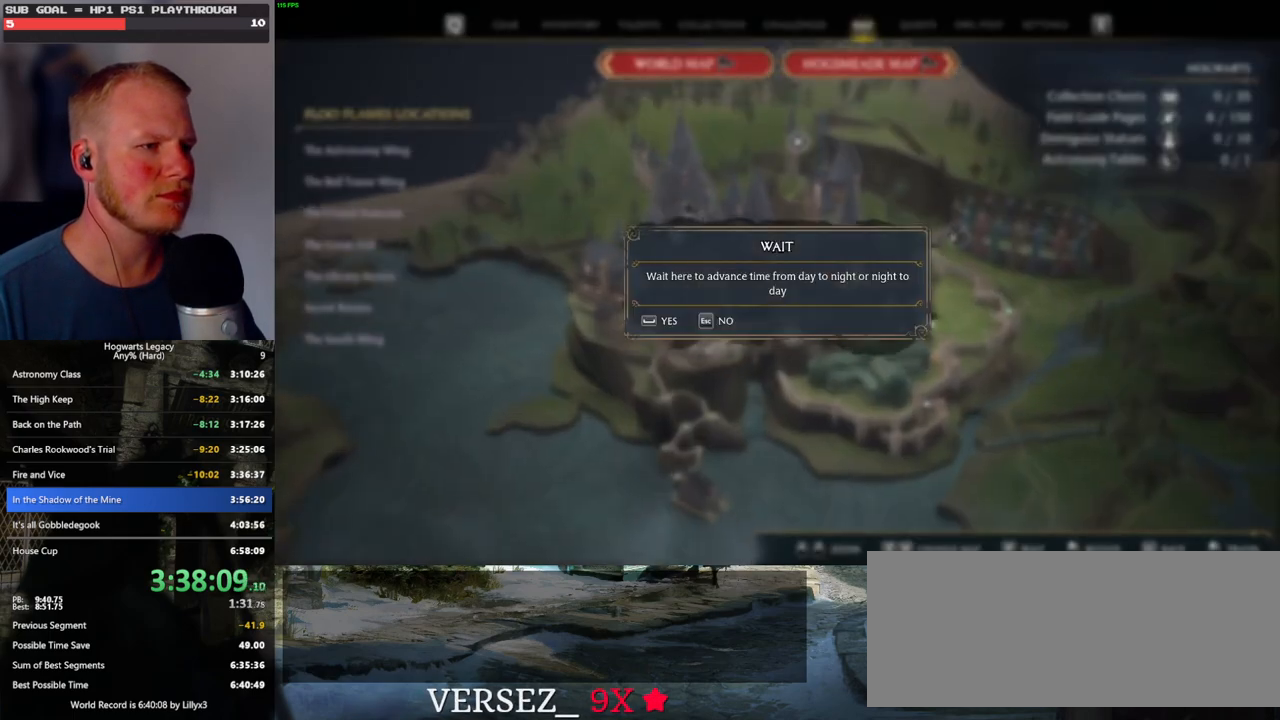
{"keys": [], "mouse": [], "events": [[66, "space", "up"]]}
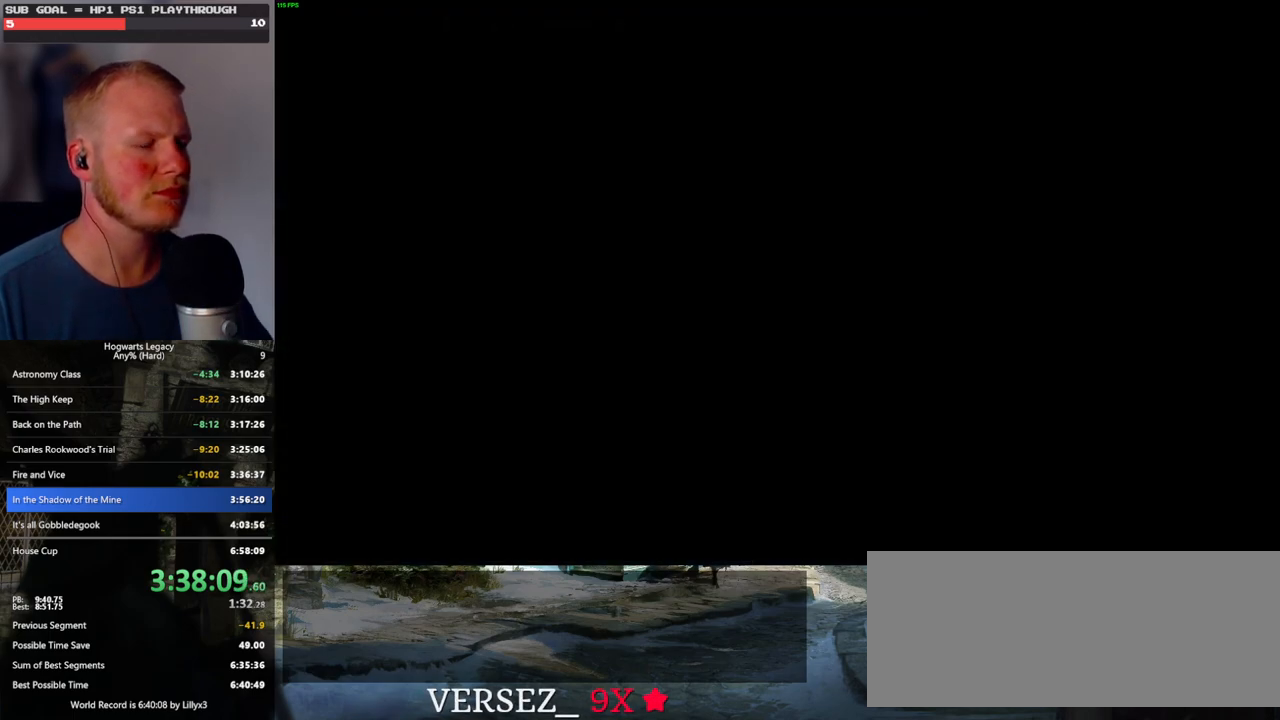
{"keys": ["w"], "mouse": [], "events": [[83, "d", "down"], [283, "w", "down"], [333, "d", "up"]]}
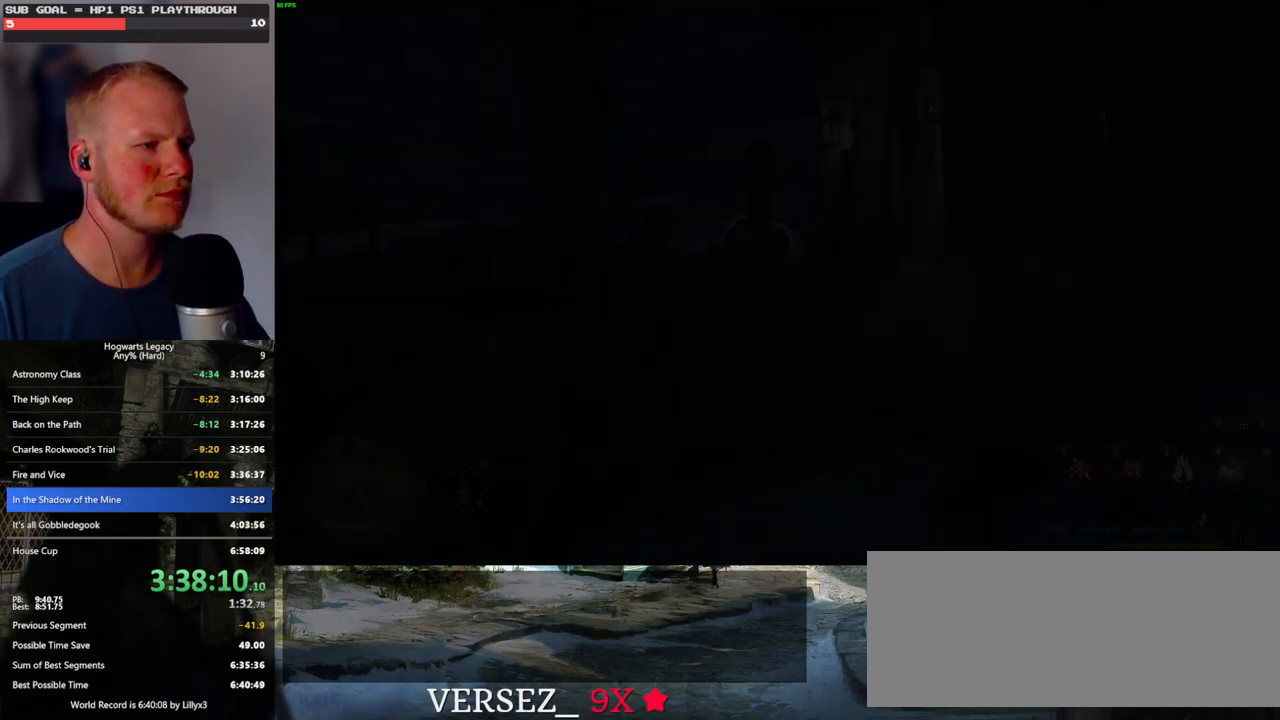
{"keys": ["w"], "mouse": [], "events": [[83, "w", "up"], [500, "w", "down"]]}
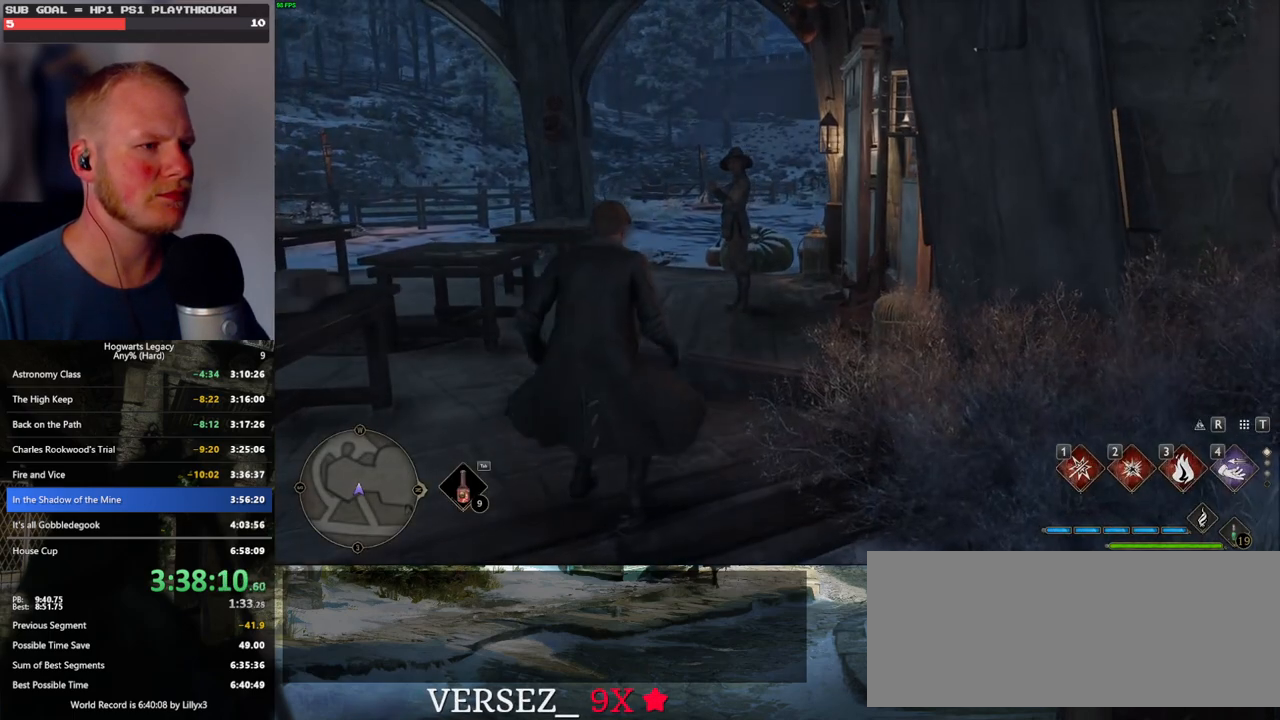
{"keys": ["q"], "mouse": [], "events": [[300, "q", "down"], [316, "w", "up"]]}
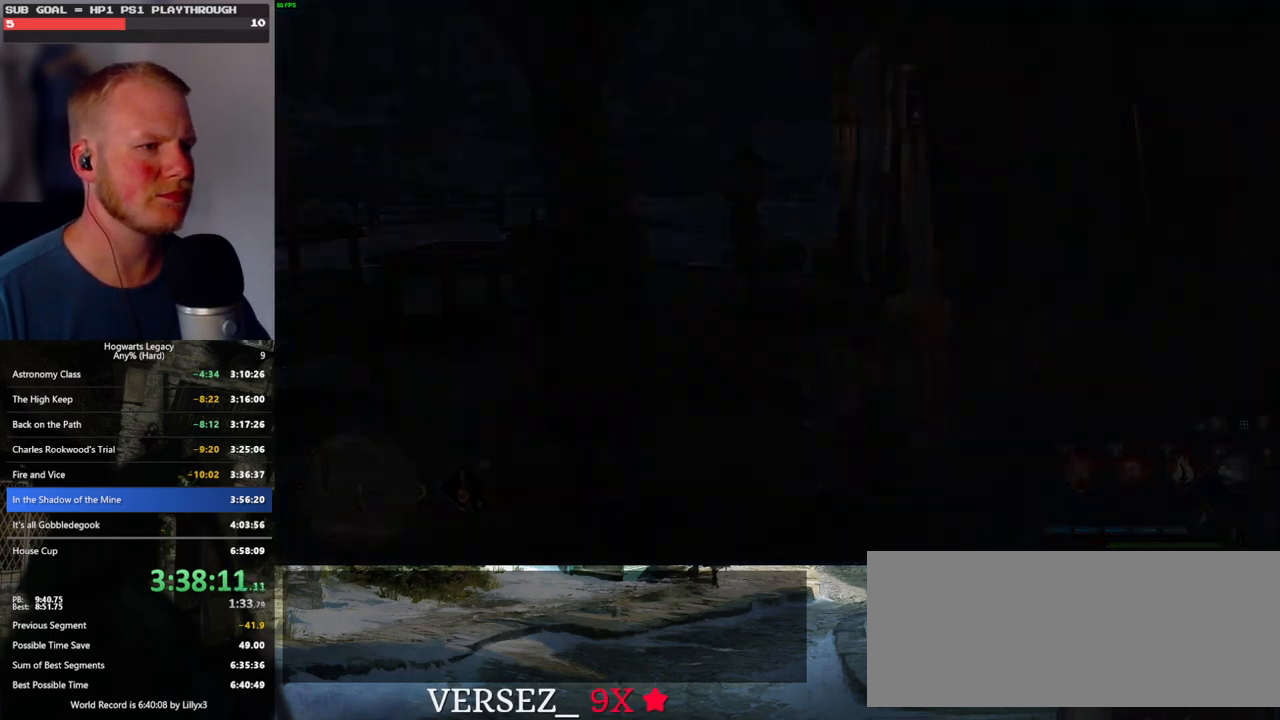
{"keys": ["q"], "mouse": [], "events": [[200, "q", "up"], [300, "q", "down"]]}
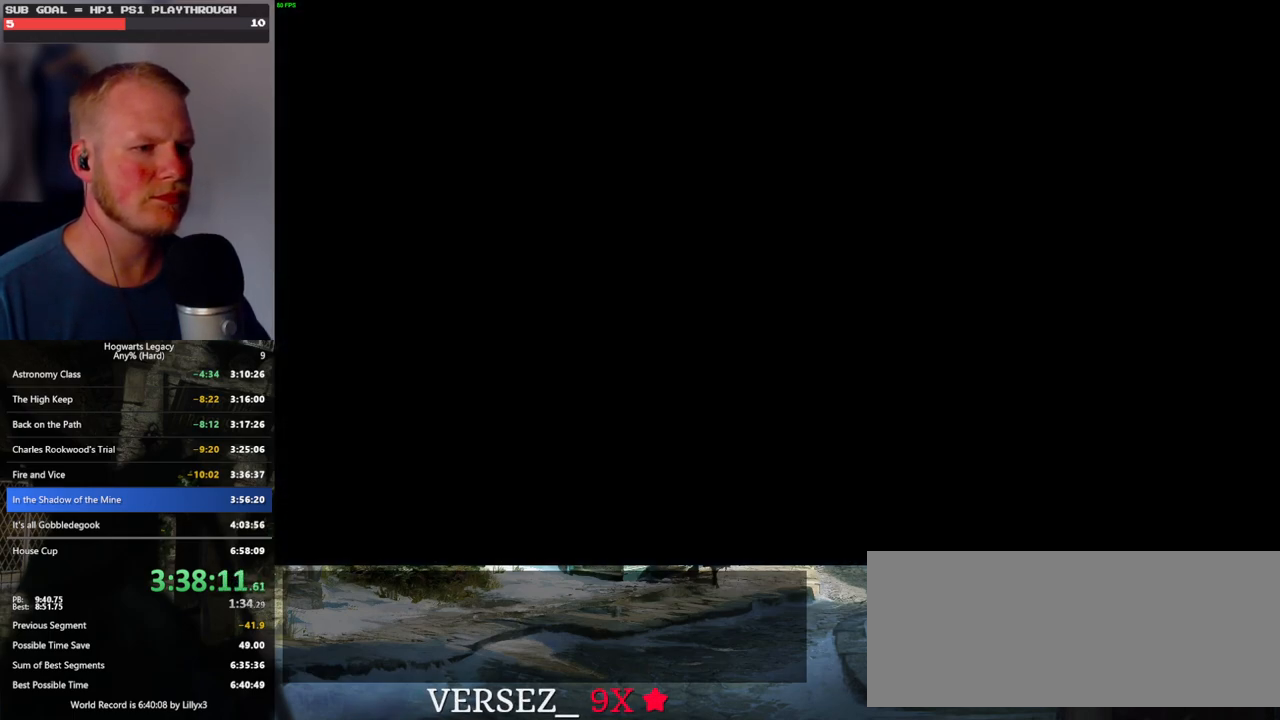
{"keys": ["q"], "mouse": [], "events": [[333, "q", "up"], [416, "q", "down"]]}
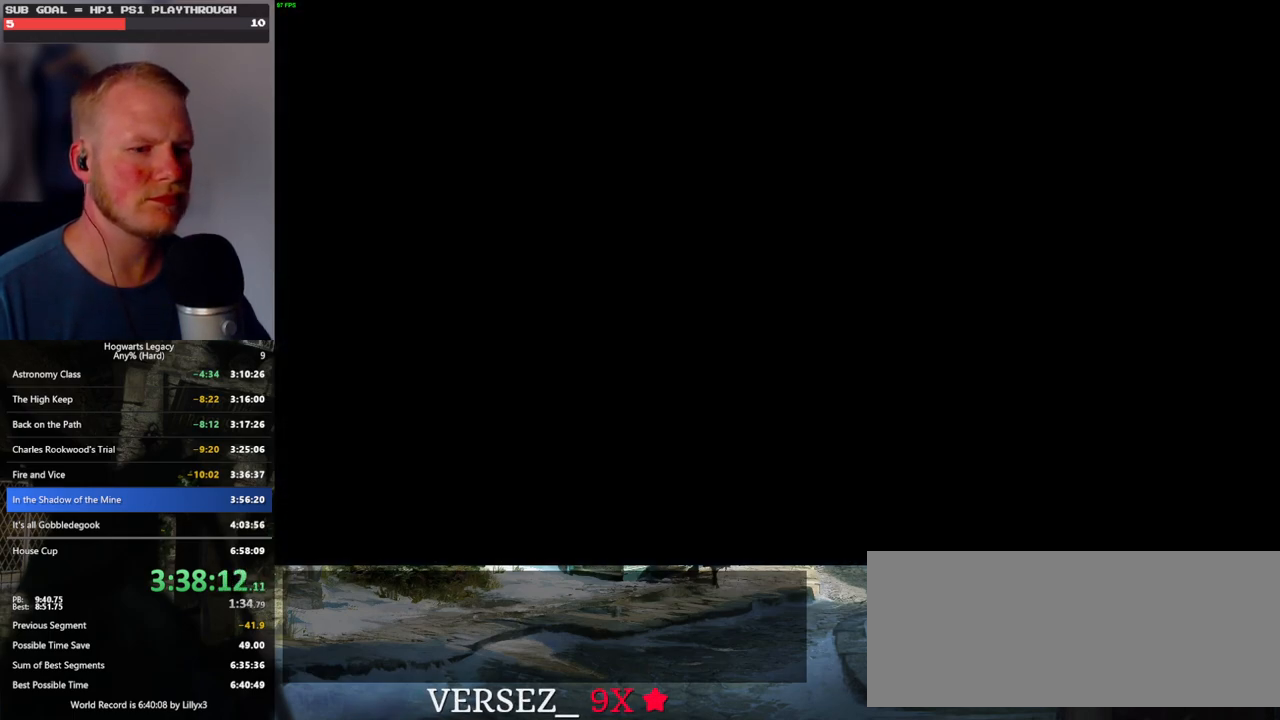
{"keys": [], "mouse": [], "events": [[283, "q", "up"]]}
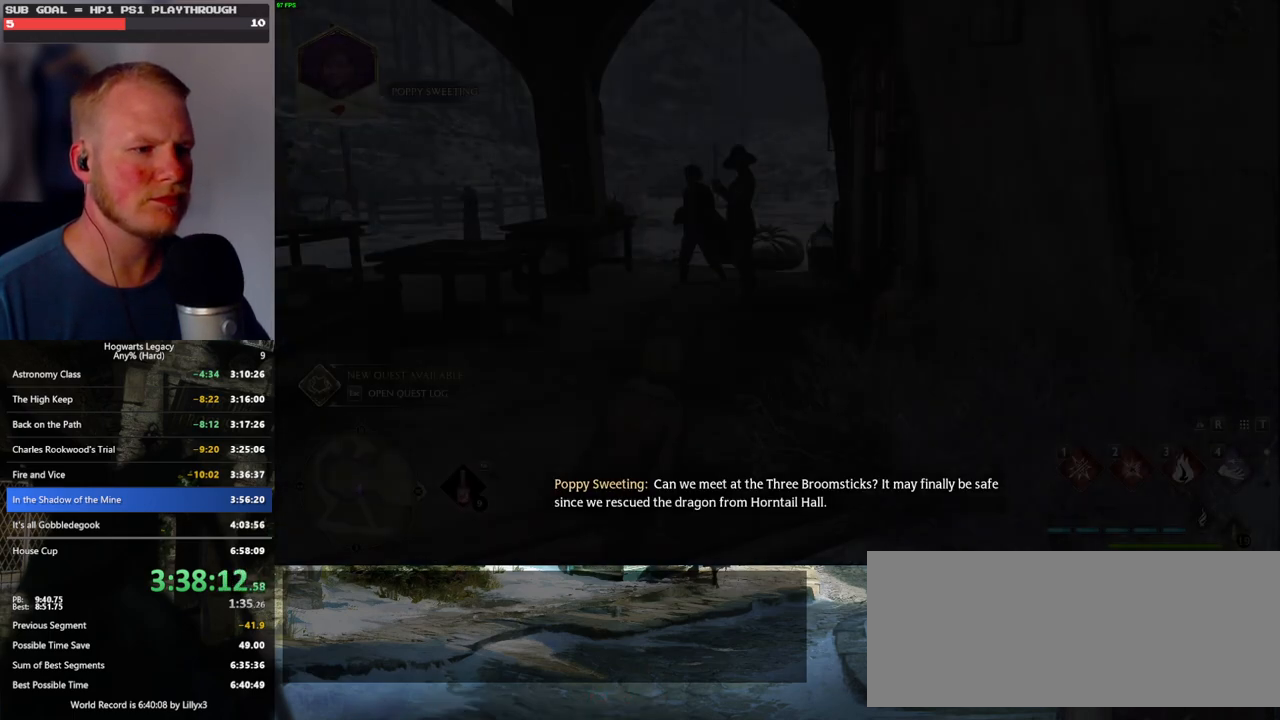
{"keys": ["w"], "mouse": [], "events": [[366, "w", "down"]]}